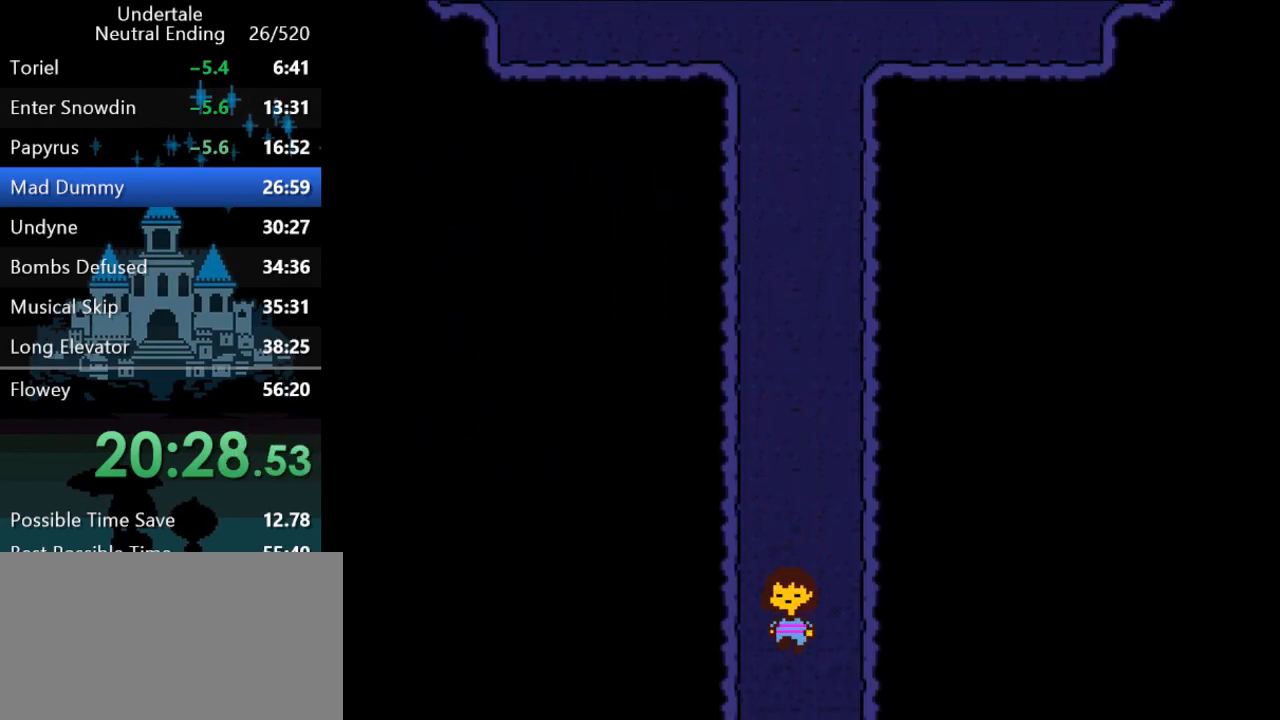
Gameplay with keyboard; each line is a JSON object with the keys held at the frame after it. "events" lists presses ("down") and releases ("up") of "c", "ctrl", "down", "left", "return", "right", "shift", "up", "x" and "z" between this image and that frame as [ms after this image, input, new state], when the widget could be followed in between. No other keys are recorded. Mouse input is not recorded.
{"keys": ["return", "shift", "x", "z"], "events": [[167, "down", "up"], [167, "left", "down"], [300, "x", "down"], [300, "z", "down"], [333, "return", "down"], [333, "shift", "down"], [333, "x", "up"], [333, "z", "up"], [367, "return", "up"], [367, "shift", "up"], [400, "return", "down"], [400, "shift", "down"], [400, "x", "down"], [400, "z", "down"], [433, "return", "up"], [433, "x", "up"], [433, "z", "up"], [467, "left", "up"], [467, "shift", "up"], [500, "return", "down"], [500, "shift", "down"], [500, "x", "down"], [500, "z", "down"]]}
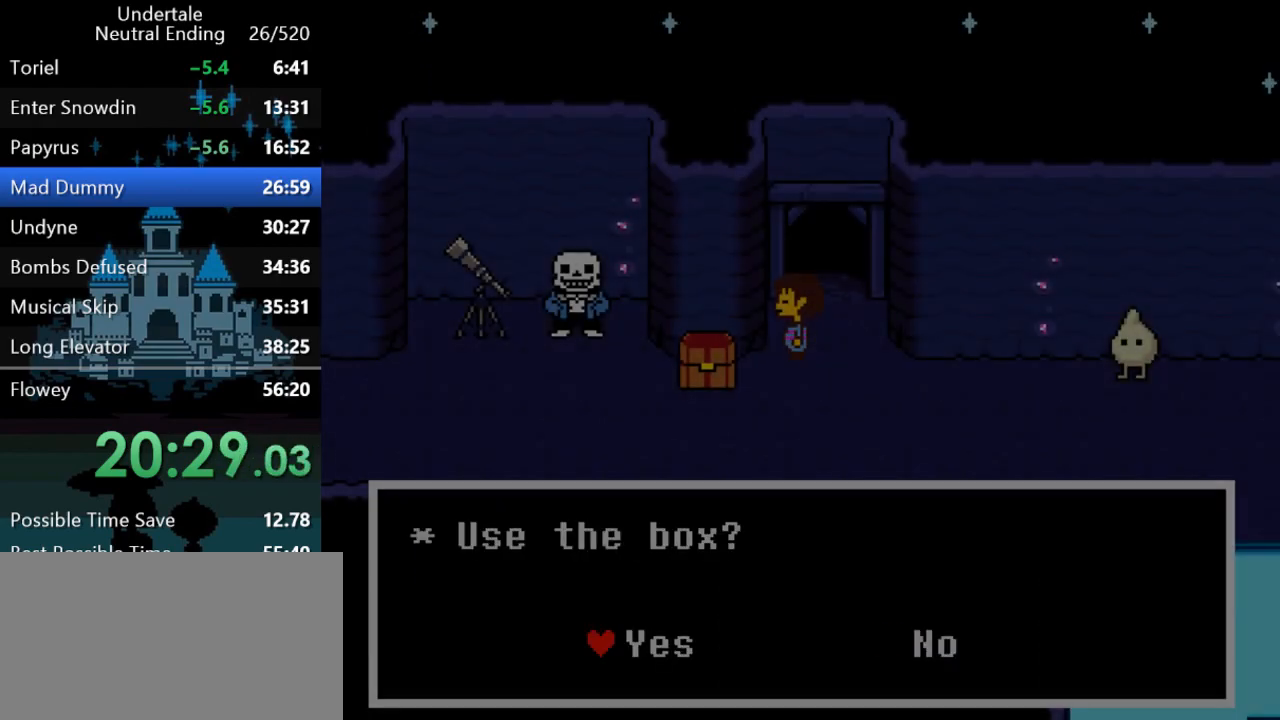
{"keys": [], "events": [[33, "x", "up"], [33, "z", "up"], [67, "return", "up"], [67, "shift", "up"], [67, "x", "down"], [67, "z", "down"], [100, "return", "down"], [100, "shift", "down"], [100, "x", "up"], [100, "z", "up"], [133, "return", "up"], [133, "shift", "up"]]}
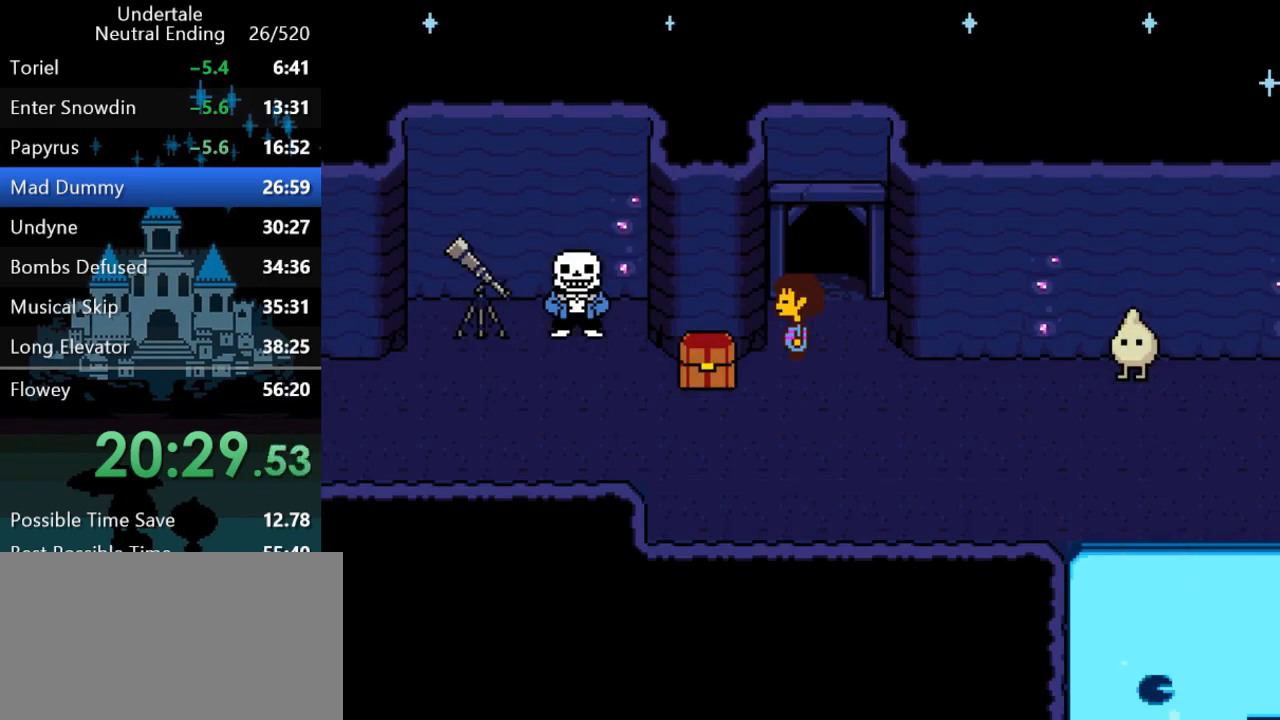
{"keys": [], "events": [[83, "return", "down"], [83, "x", "down"], [83, "z", "down"], [117, "return", "up"], [150, "x", "up"], [150, "z", "up"], [183, "return", "down"], [183, "shift", "down"], [183, "x", "down"], [183, "z", "down"], [217, "return", "up"], [250, "shift", "up"], [250, "x", "up"], [250, "z", "up"], [283, "return", "down"], [283, "shift", "down"], [317, "return", "up"], [317, "shift", "up"]]}
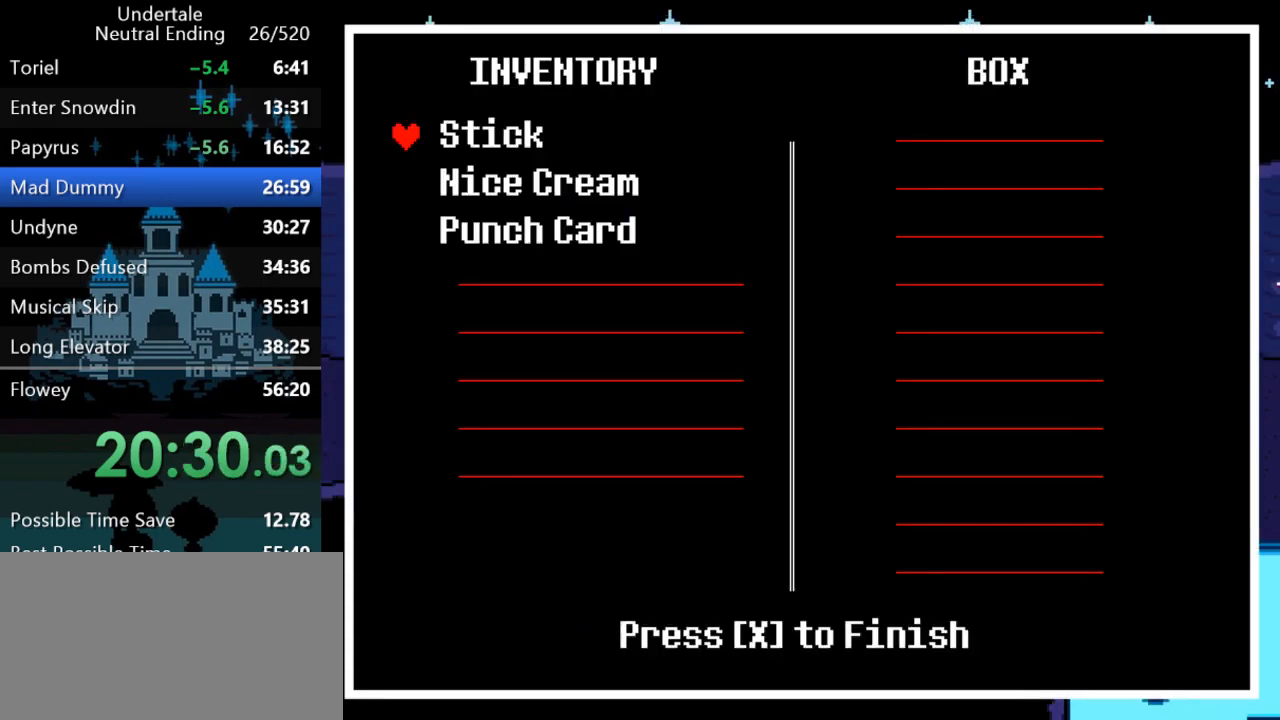
{"keys": [], "events": [[117, "z", "down"], [183, "z", "up"], [250, "z", "down"], [317, "z", "up"], [383, "x", "down"], [467, "x", "up"]]}
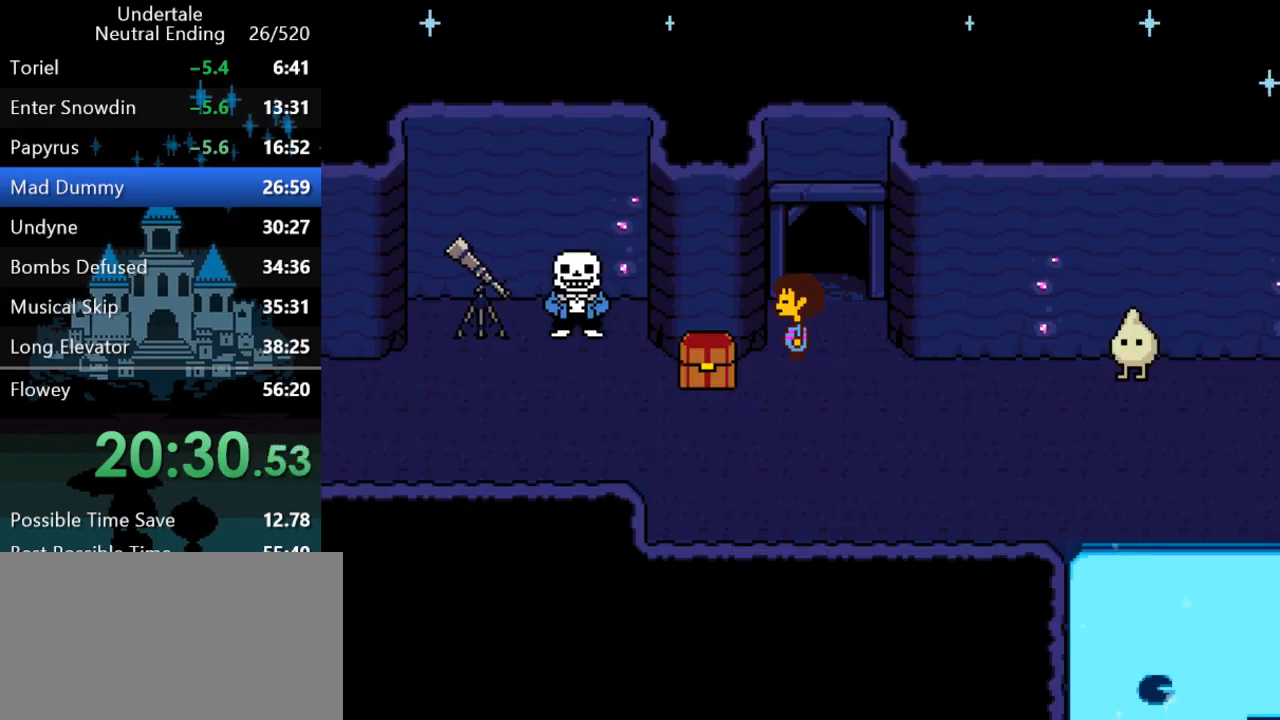
{"keys": ["return"], "events": [[67, "c", "down"], [100, "c", "up"], [133, "return", "down"], [200, "return", "up"], [233, "return", "down"], [300, "return", "up"], [500, "return", "down"]]}
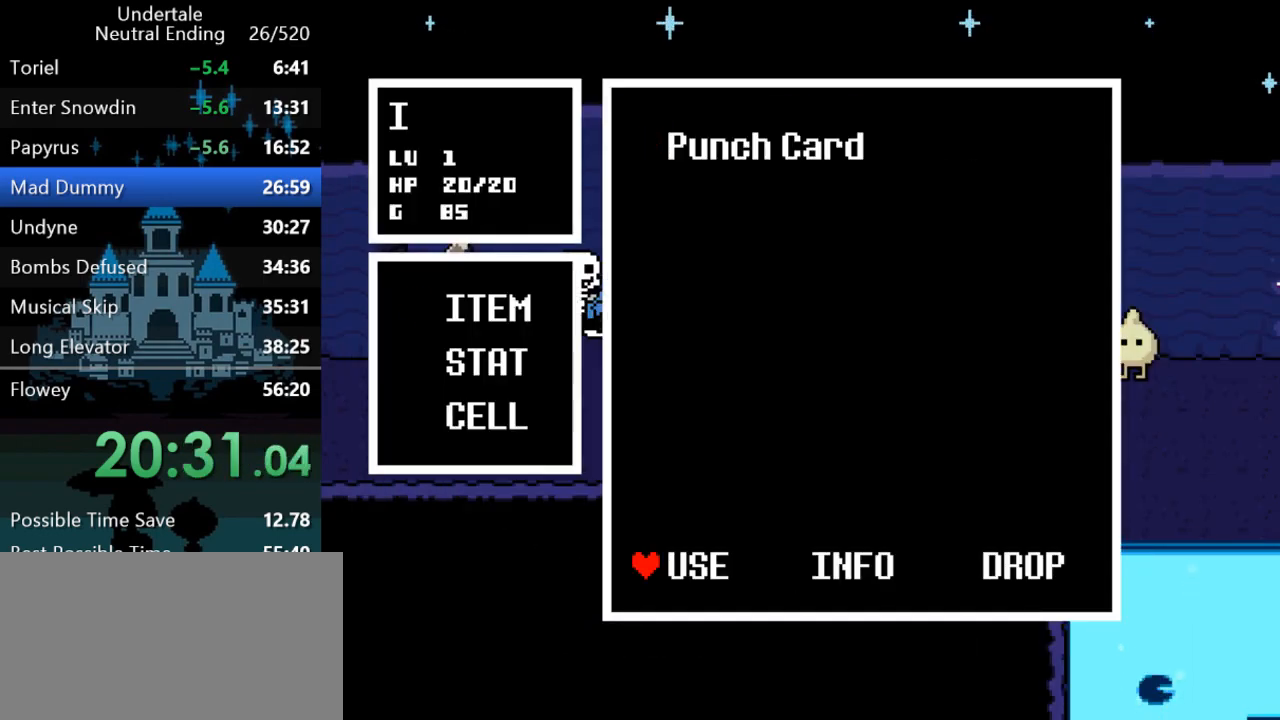
{"keys": ["down", "right"], "events": [[33, "return", "up"], [33, "z", "down"], [67, "z", "up"], [200, "z", "down"], [267, "z", "up"], [400, "down", "down"], [400, "right", "down"]]}
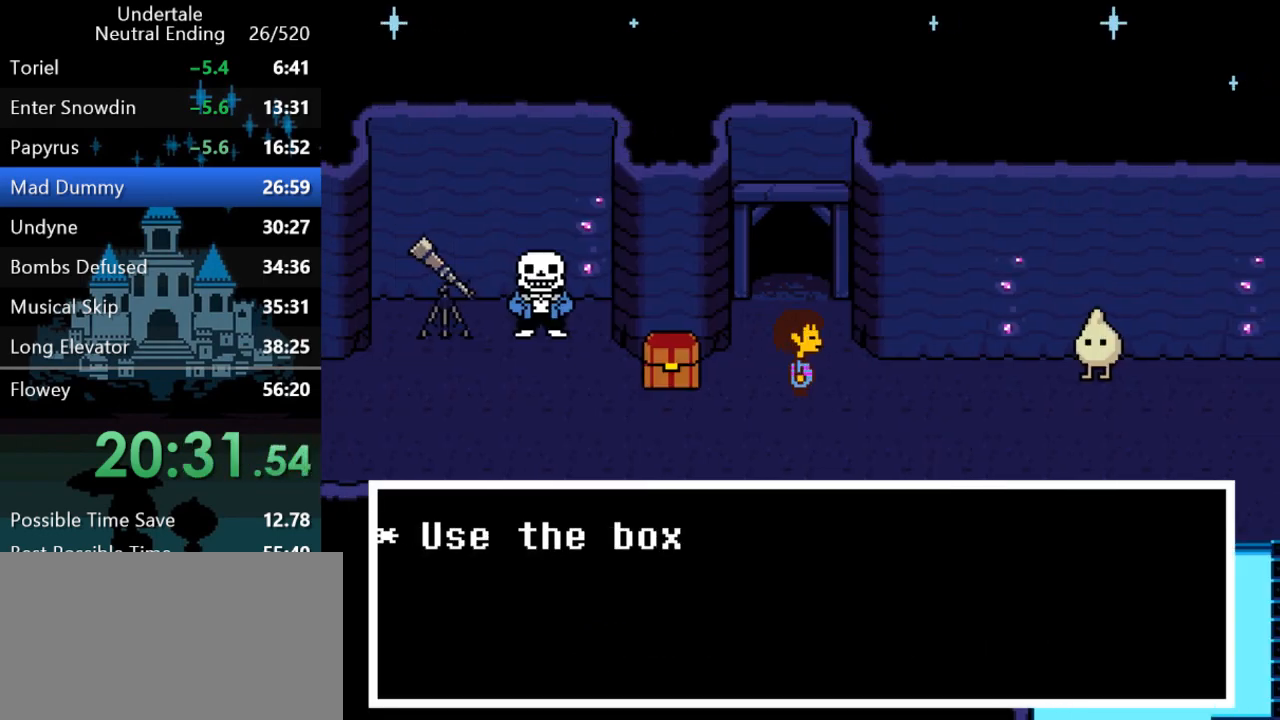
{"keys": ["down", "right"], "events": [[17, "x", "down"], [83, "x", "up"]]}
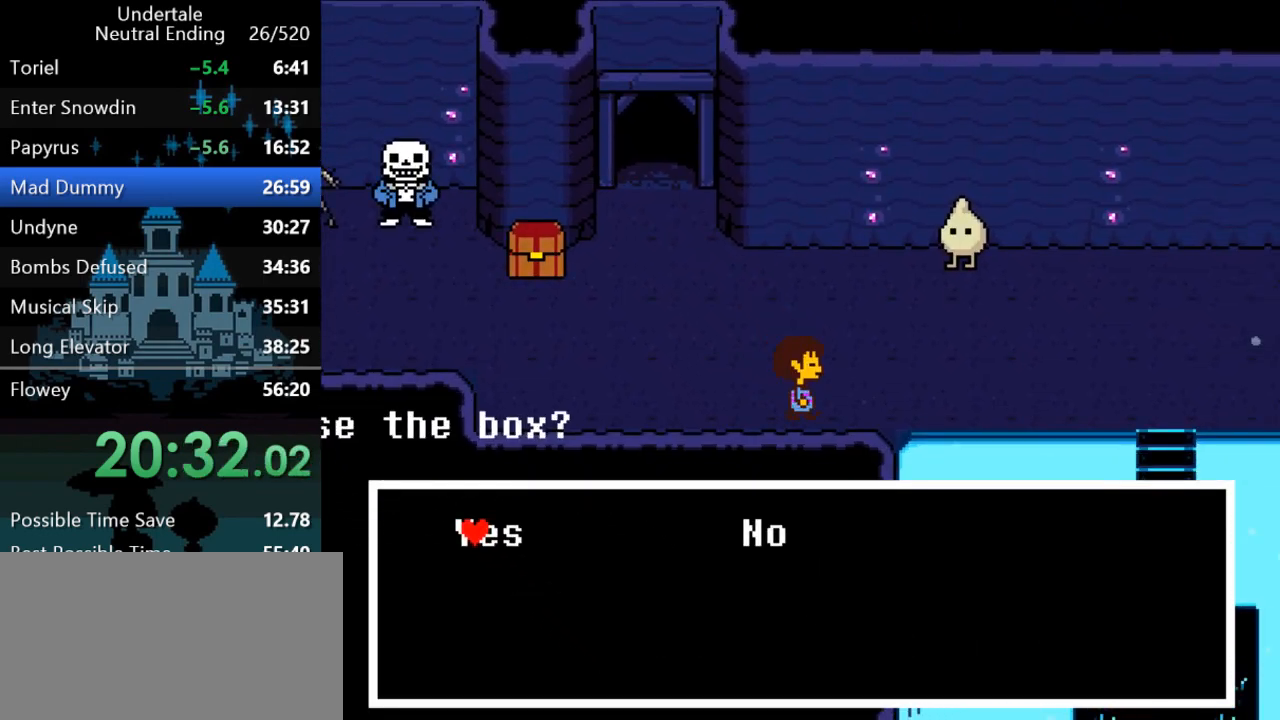
{"keys": ["down", "right"], "events": []}
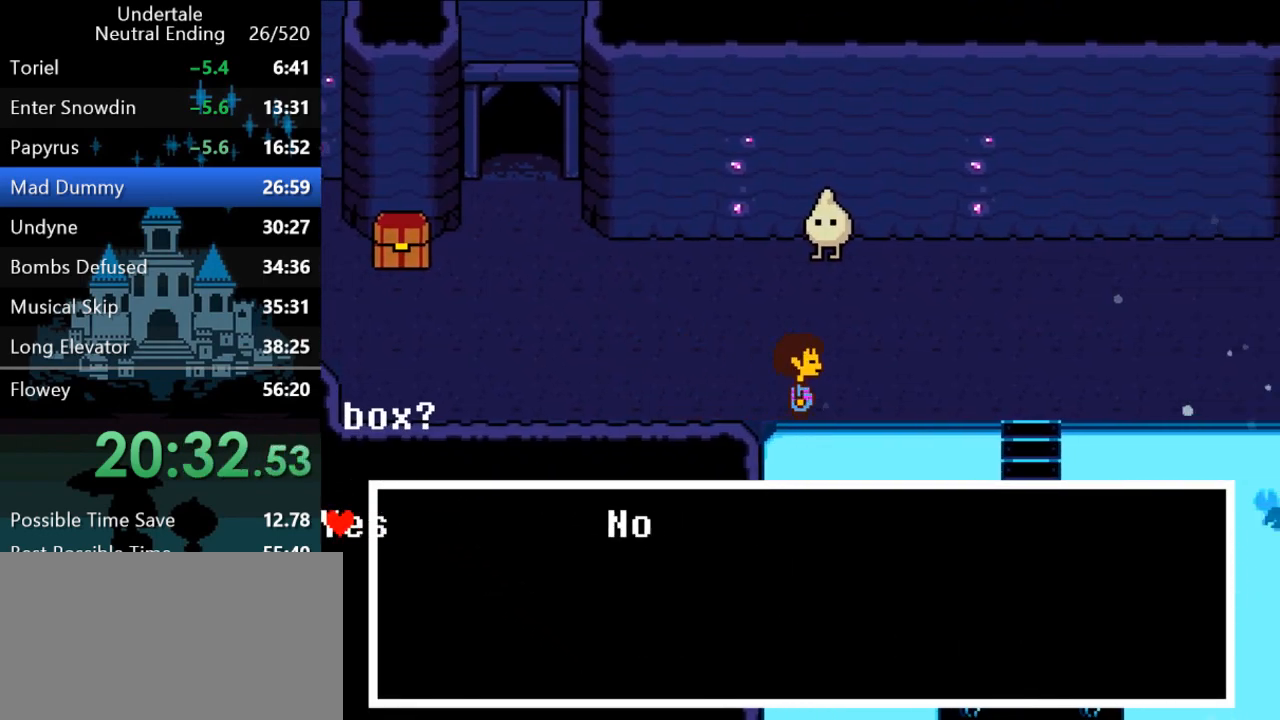
{"keys": ["down", "right"], "events": []}
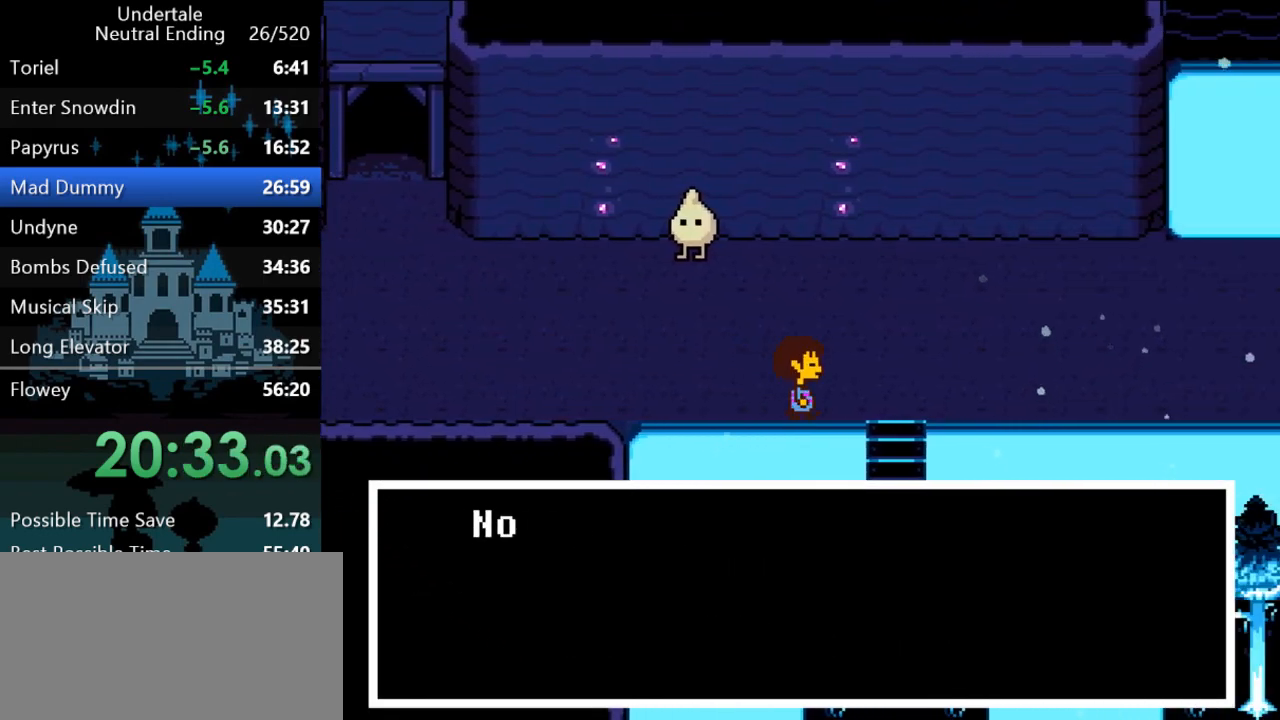
{"keys": ["down"], "events": [[383, "right", "up"]]}
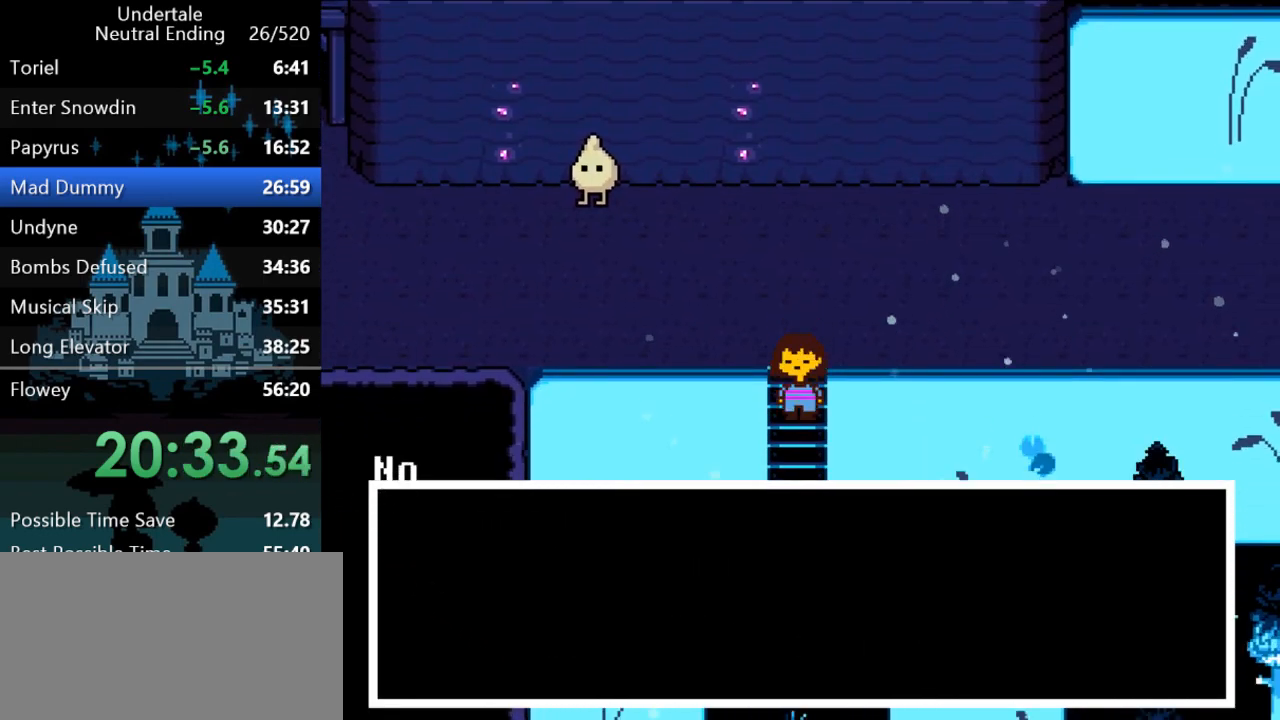
{"keys": ["down", "right"], "events": [[250, "right", "down"]]}
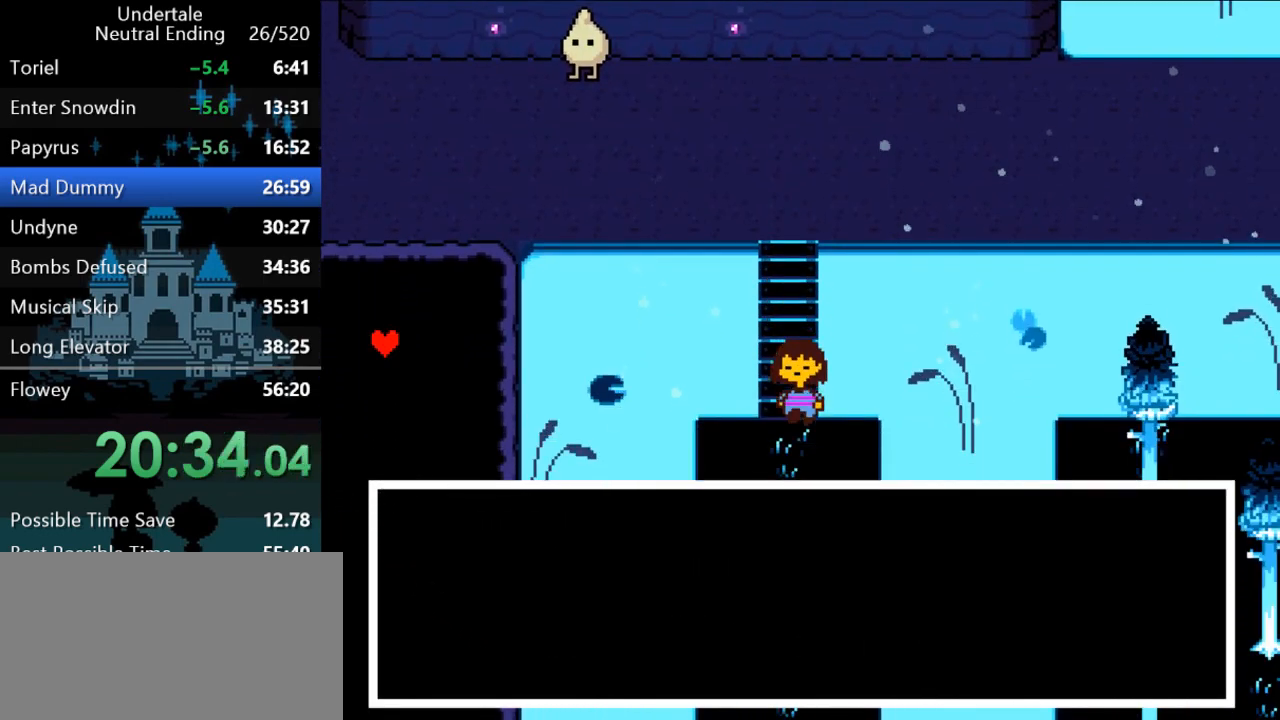
{"keys": ["down", "right"], "events": []}
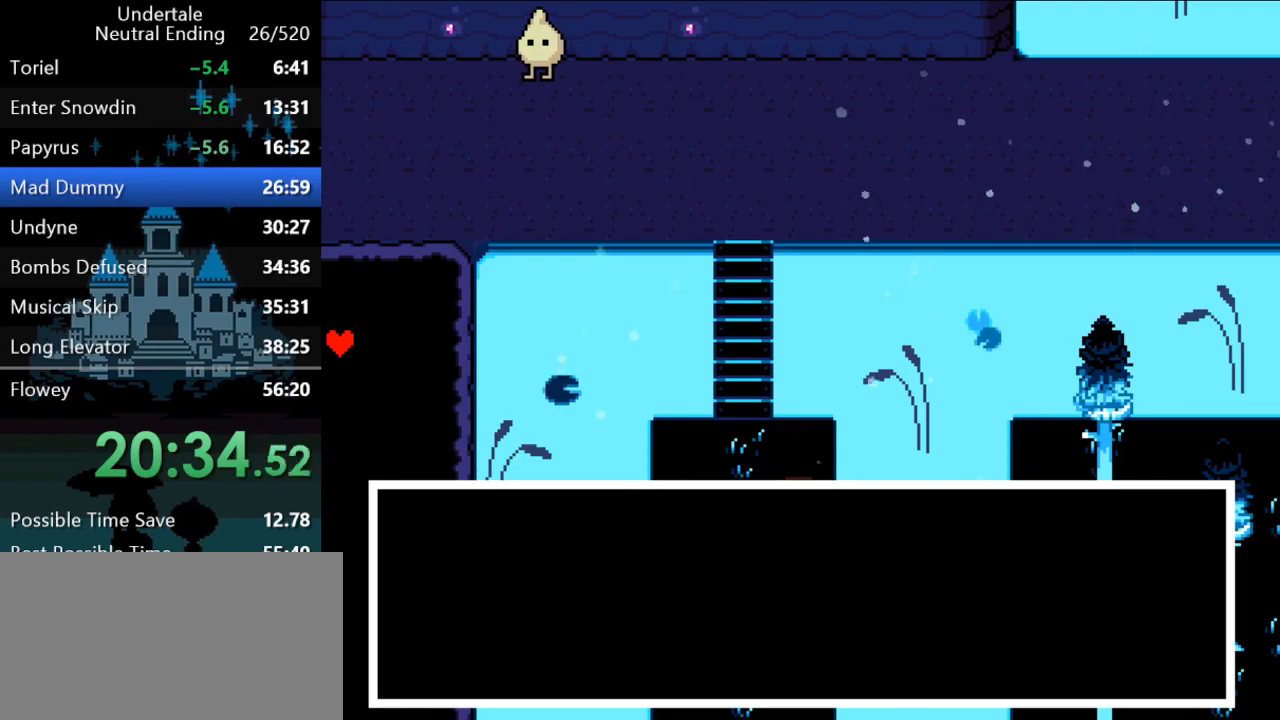
{"keys": ["down", "right"], "events": []}
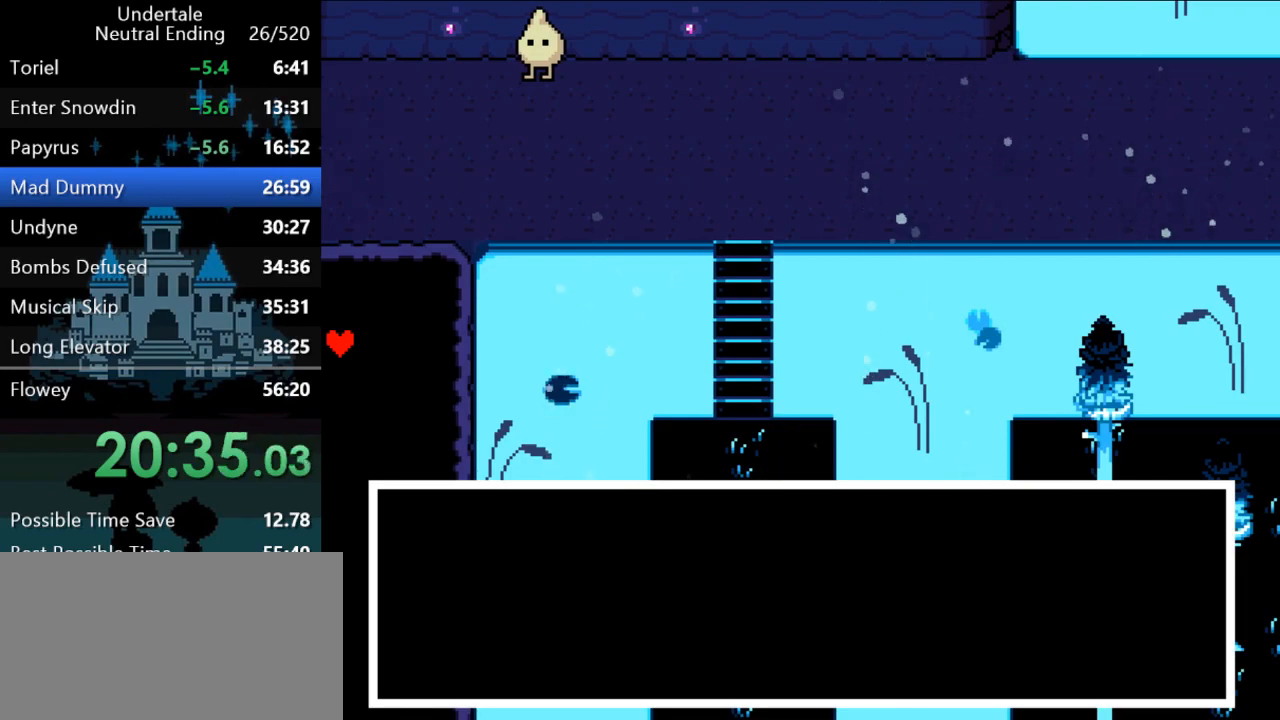
{"keys": ["right"], "events": [[17, "down", "up"], [50, "z", "down"], [133, "z", "up"]]}
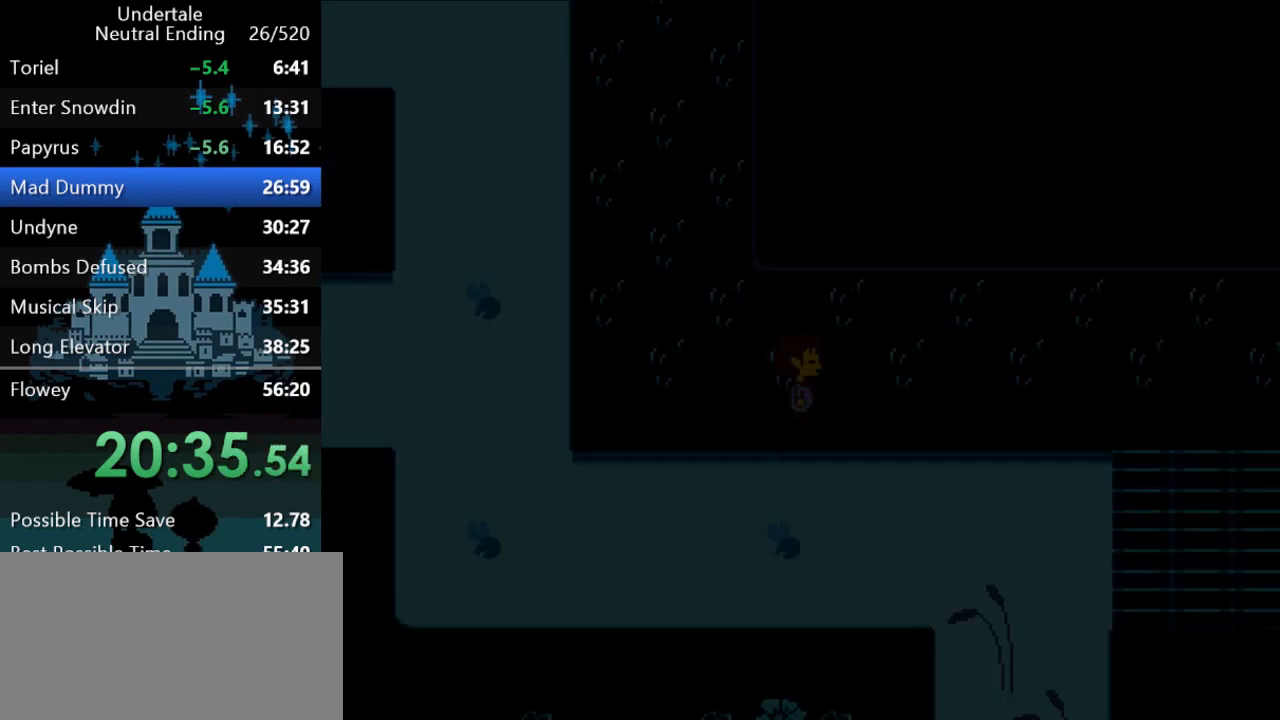
{"keys": ["down", "right"], "events": [[467, "down", "down"]]}
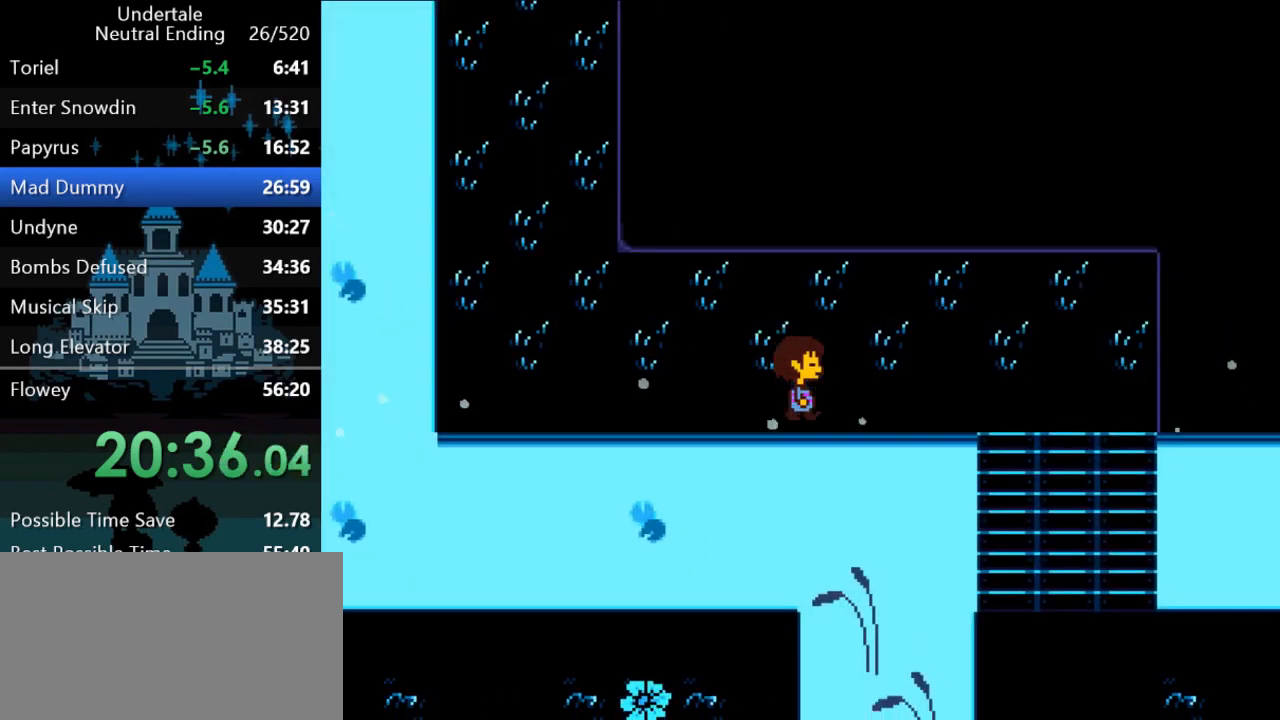
{"keys": ["down", "right"], "events": []}
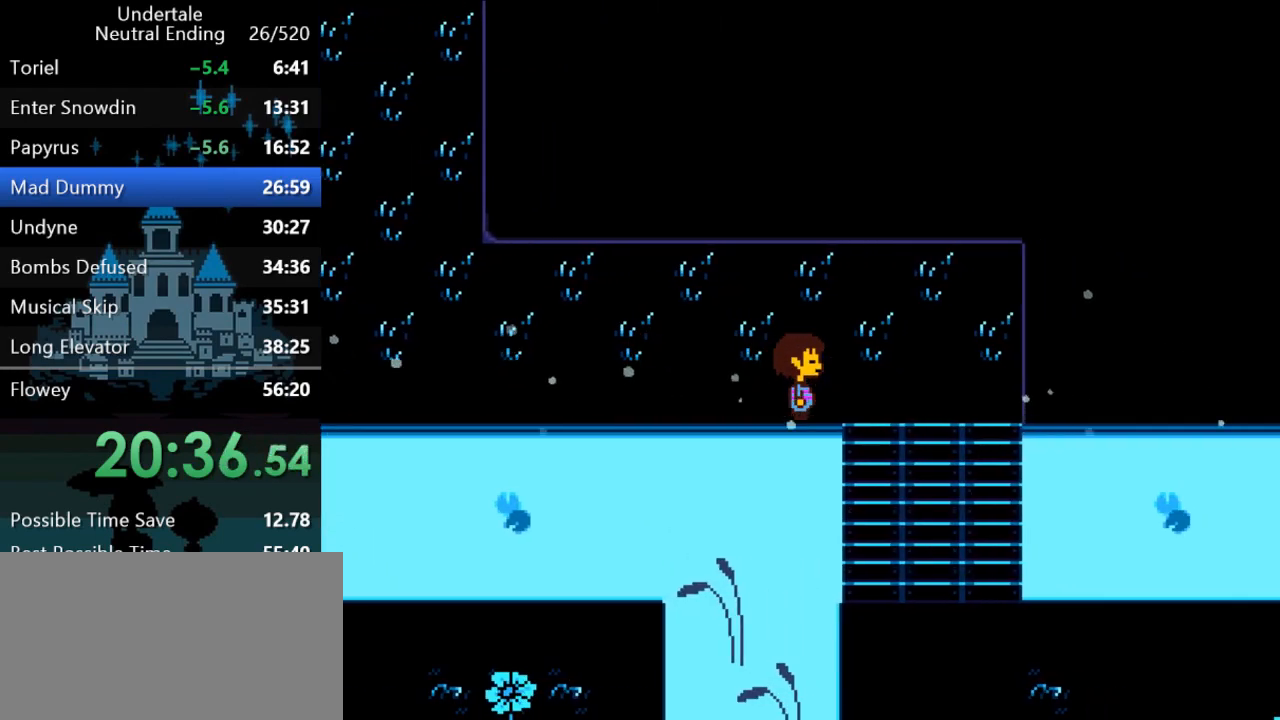
{"keys": ["down", "right"], "events": []}
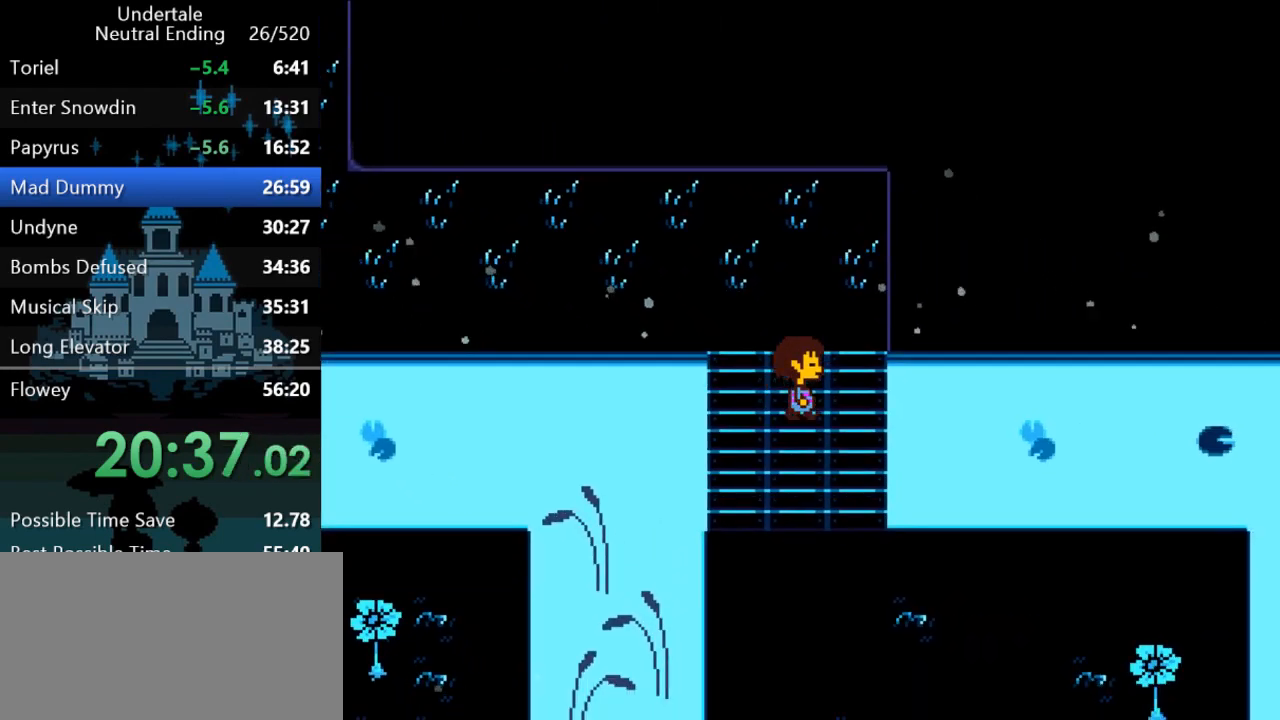
{"keys": ["down"], "events": [[233, "right", "up"]]}
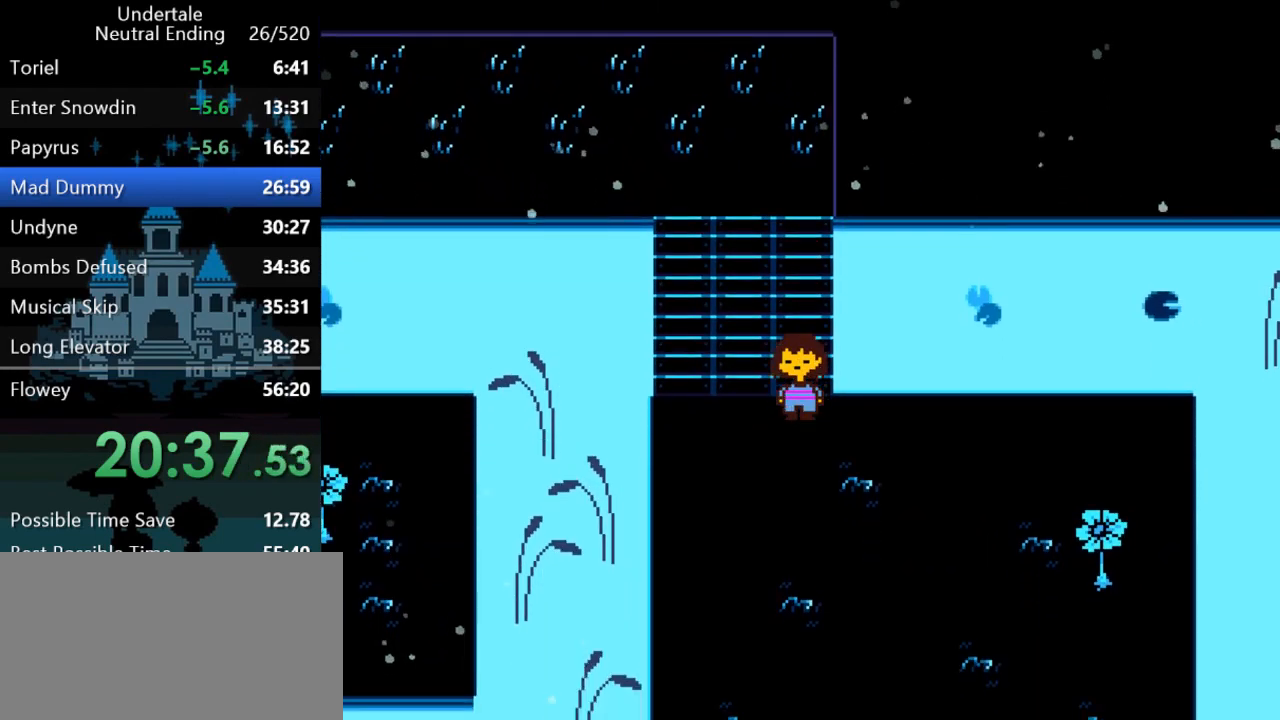
{"keys": ["down"], "events": []}
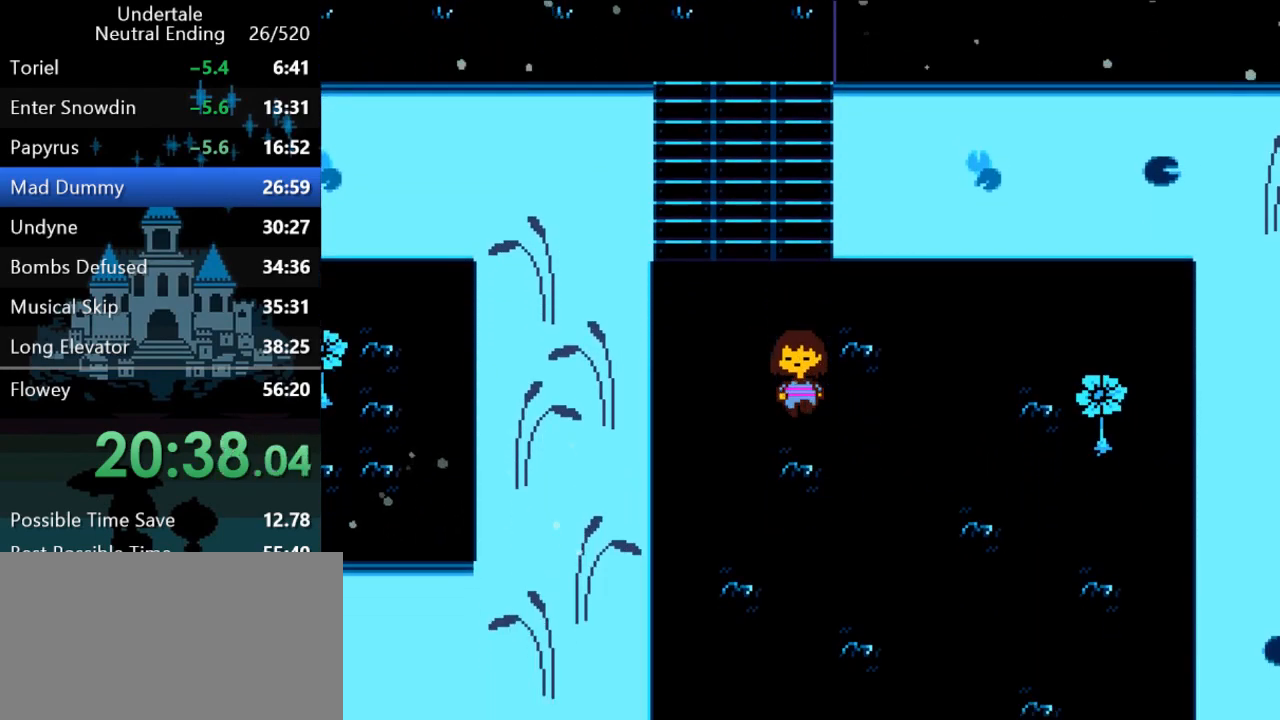
{"keys": ["down"], "events": []}
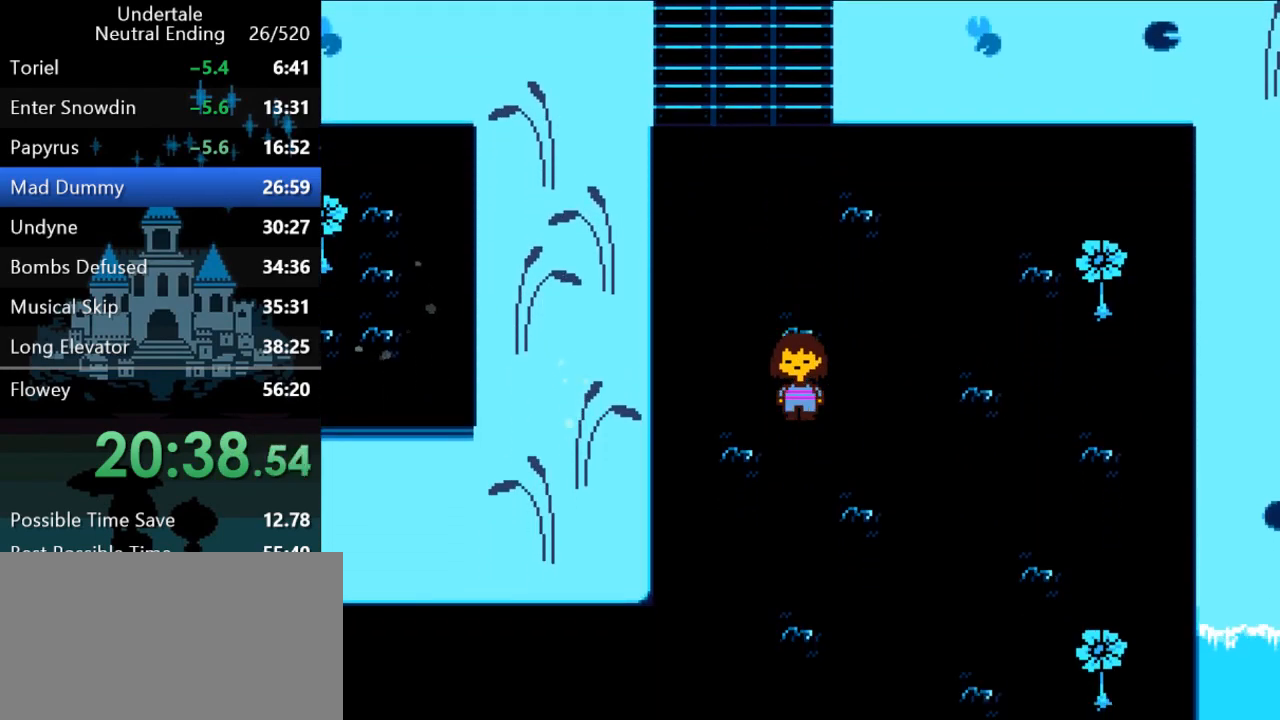
{"keys": ["down"], "events": []}
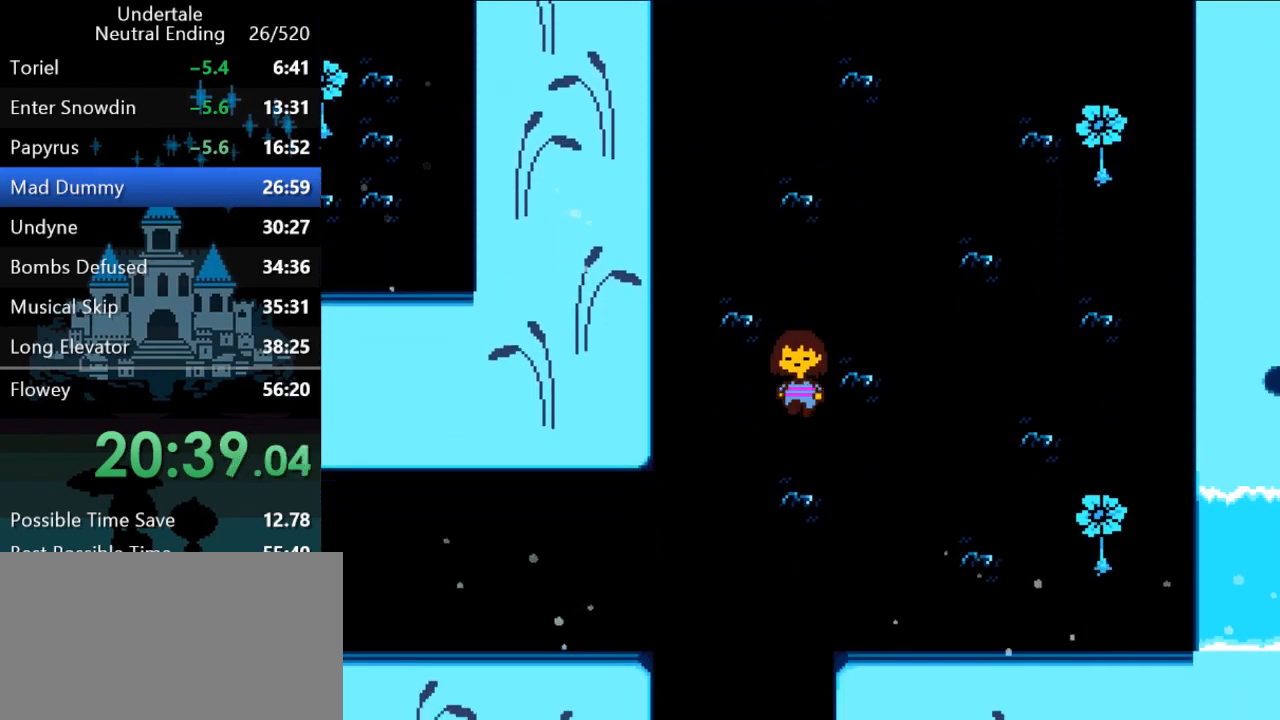
{"keys": ["down"], "events": []}
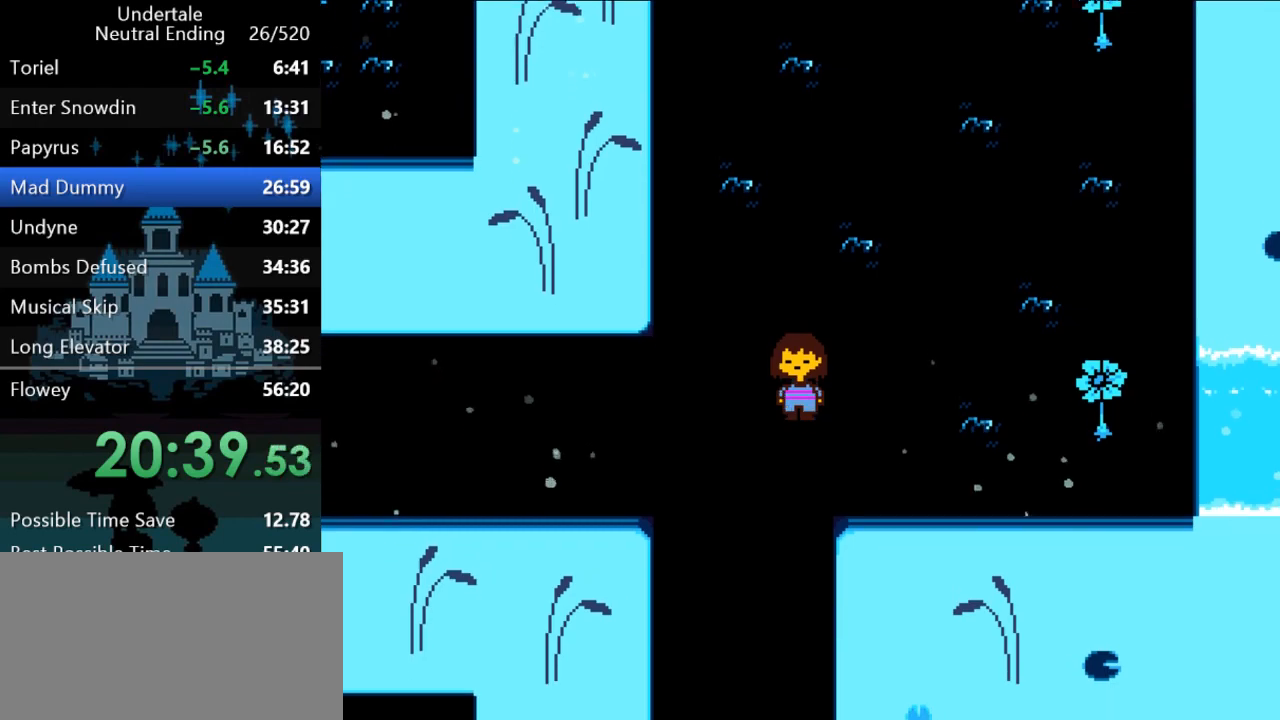
{"keys": ["down"], "events": []}
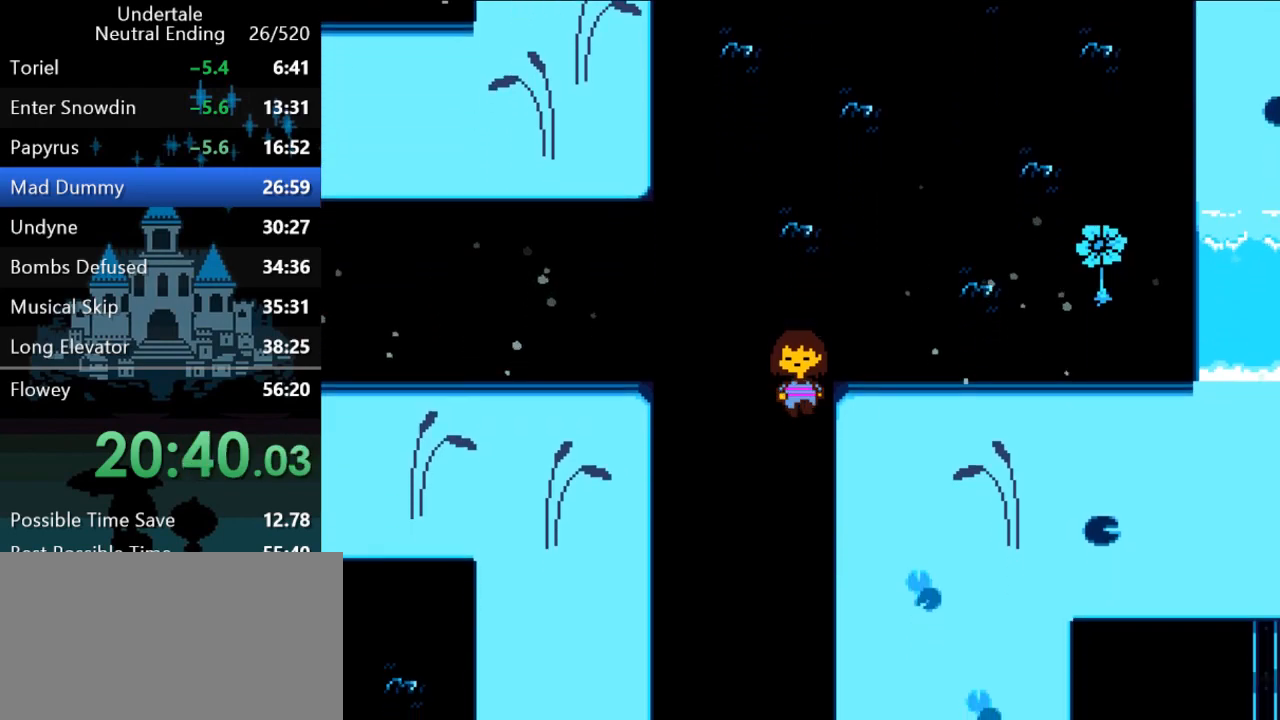
{"keys": ["down"], "events": []}
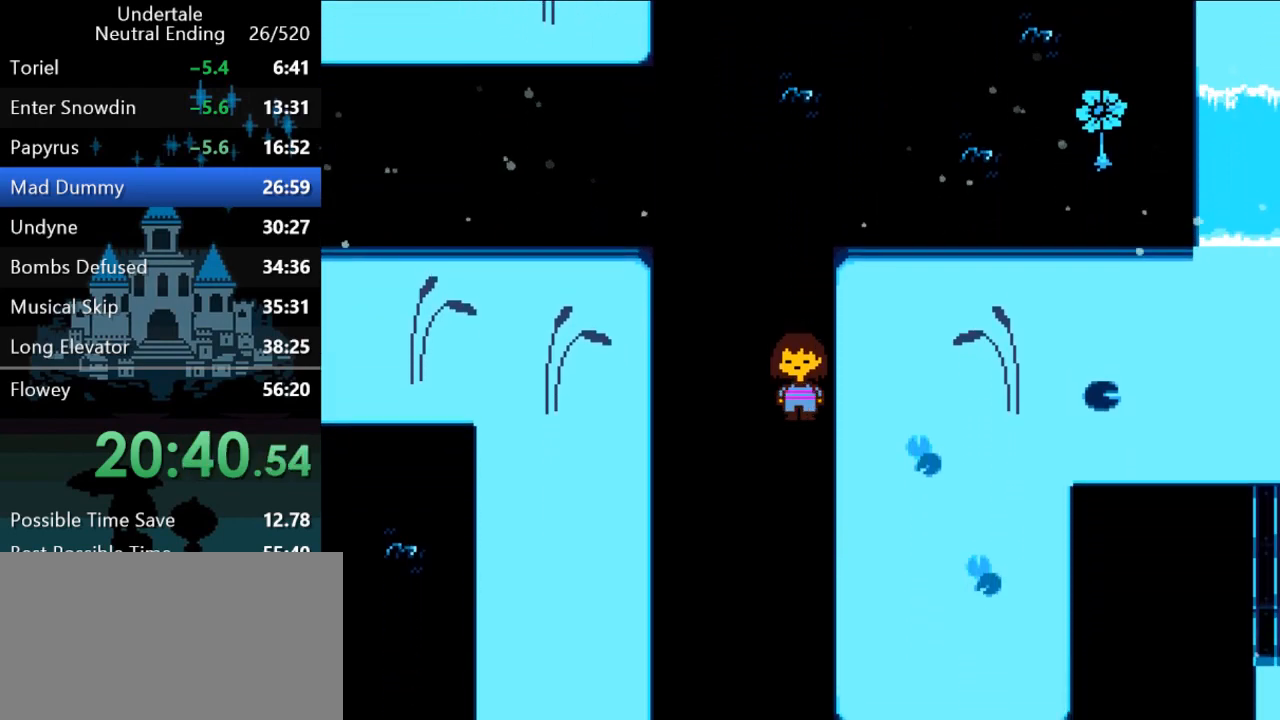
{"keys": ["down", "right"], "events": [[367, "right", "down"]]}
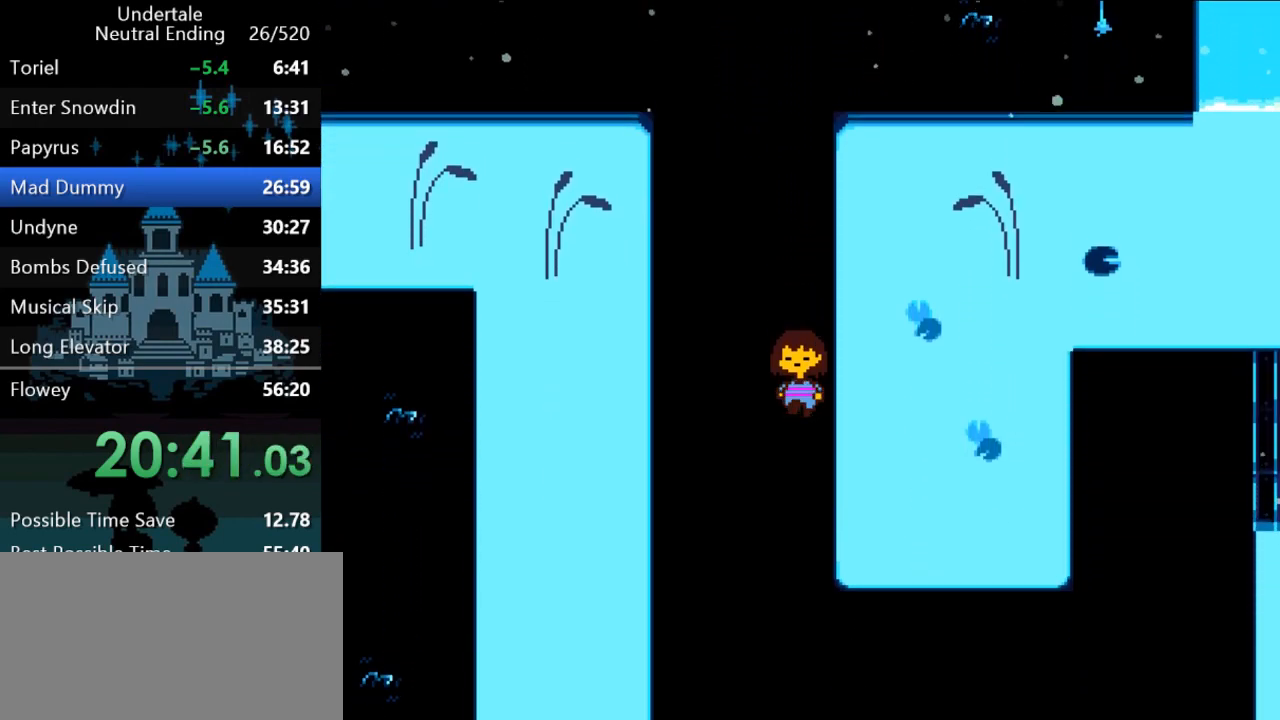
{"keys": ["down", "right"], "events": []}
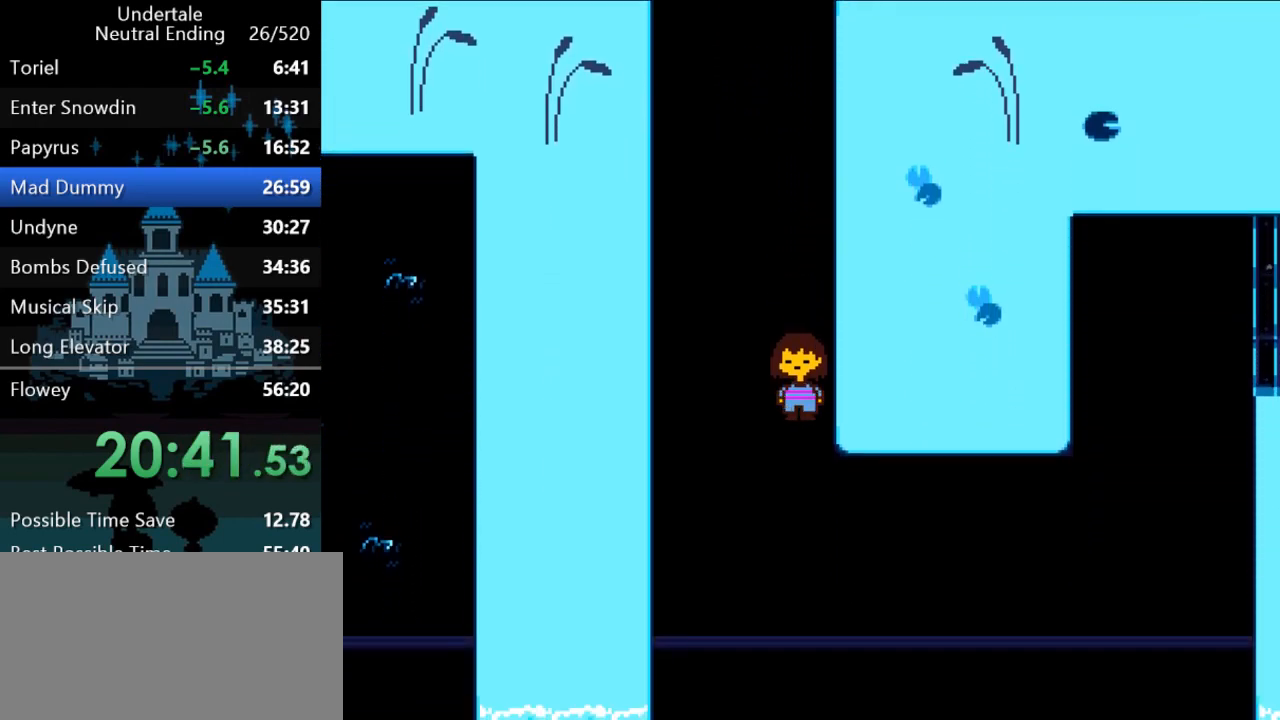
{"keys": ["right"], "events": [[367, "down", "up"], [367, "return", "down"], [367, "shift", "down"], [400, "x", "down"], [433, "return", "up"], [433, "shift", "up"], [433, "x", "up"], [467, "return", "down"], [467, "shift", "down"], [467, "x", "down"], [467, "z", "down"], [500, "return", "up"], [500, "shift", "up"], [500, "x", "up"], [500, "z", "up"]]}
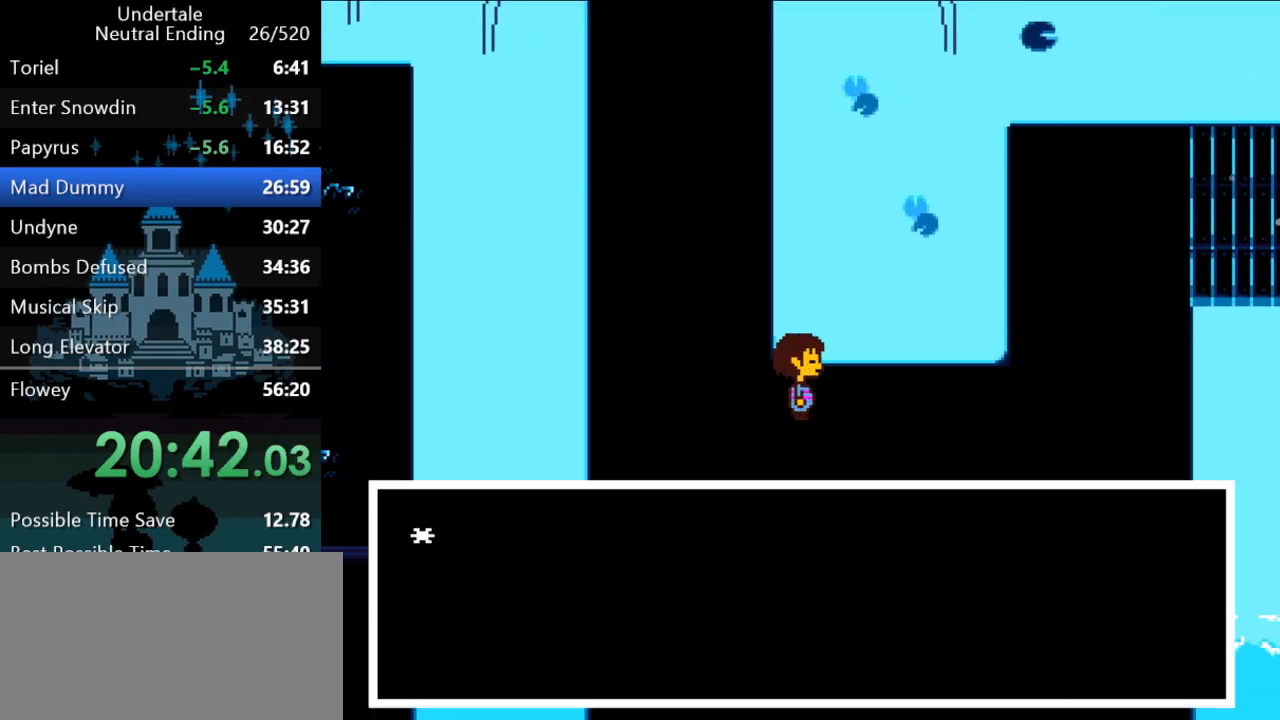
{"keys": ["right"], "events": [[33, "shift", "down"], [67, "return", "down"], [67, "x", "down"], [67, "z", "down"], [100, "return", "up"], [100, "shift", "up"], [100, "x", "up"], [100, "z", "up"], [133, "shift", "down"], [133, "x", "down"], [167, "return", "down"], [200, "return", "up"], [200, "shift", "up"], [200, "x", "up"], [233, "return", "down"], [233, "shift", "down"], [233, "x", "down"], [233, "z", "down"], [283, "x", "up"], [283, "z", "up"], [317, "return", "up"], [317, "shift", "up"], [317, "x", "down"], [317, "z", "down"], [350, "return", "down"], [350, "shift", "down"], [350, "x", "up"], [383, "return", "up"], [383, "shift", "up"], [383, "z", "up"], [417, "x", "down"], [417, "z", "down"], [450, "return", "down"], [450, "shift", "down"], [450, "x", "up"], [450, "z", "up"], [483, "return", "up"], [483, "shift", "up"]]}
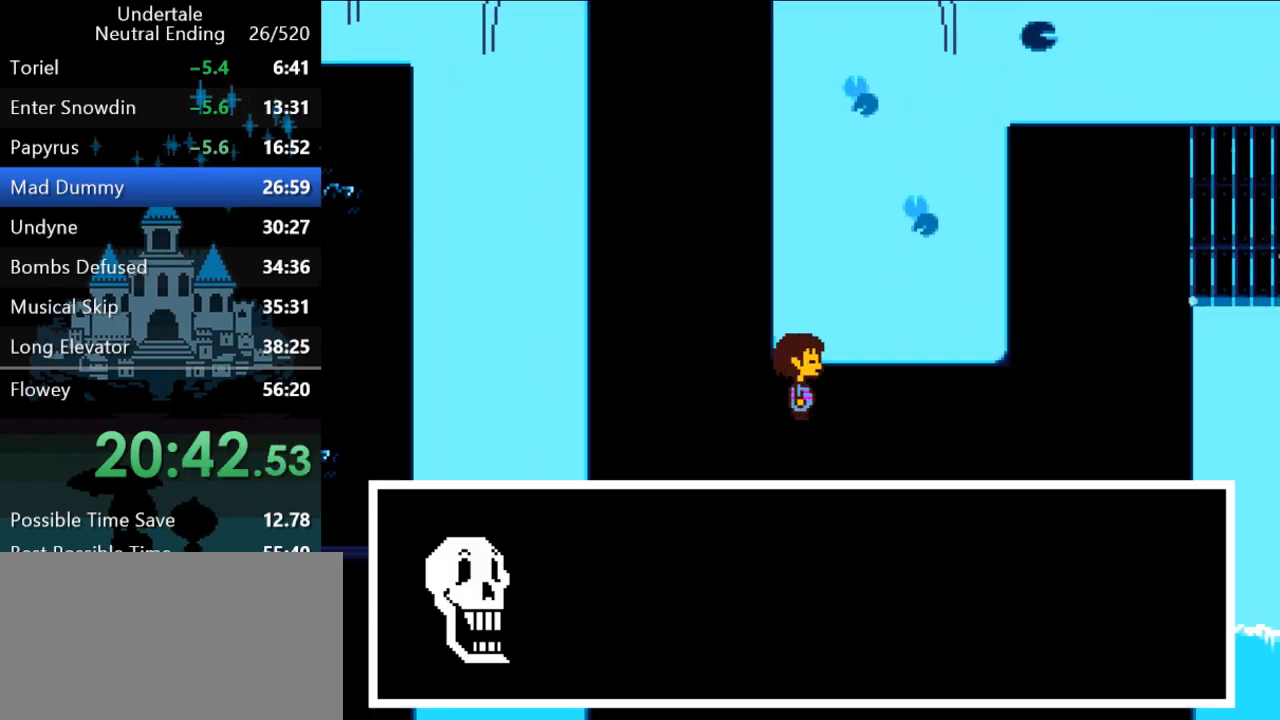
{"keys": ["right"], "events": [[17, "return", "down"], [17, "shift", "down"], [17, "x", "down"], [17, "z", "down"], [50, "x", "up"], [50, "z", "up"], [83, "return", "up"], [83, "shift", "up"], [83, "x", "down"], [83, "z", "down"], [117, "return", "down"], [117, "shift", "down"], [117, "x", "up"], [117, "z", "up"], [150, "return", "up"], [183, "shift", "up"], [183, "x", "down"], [183, "z", "down"], [217, "return", "down"], [217, "shift", "down"], [217, "x", "up"], [217, "z", "up"], [250, "return", "up"], [250, "shift", "up"], [250, "x", "down"], [250, "z", "down"], [283, "x", "up"], [283, "z", "up"], [317, "return", "down"], [317, "shift", "down"], [350, "return", "up"], [350, "shift", "up"], [350, "x", "down"], [350, "z", "down"], [400, "x", "up"], [400, "z", "up"], [433, "return", "down"], [433, "shift", "down"], [467, "return", "up"], [467, "shift", "up"], [467, "x", "down"], [467, "z", "down"], [500, "x", "up"], [500, "z", "up"]]}
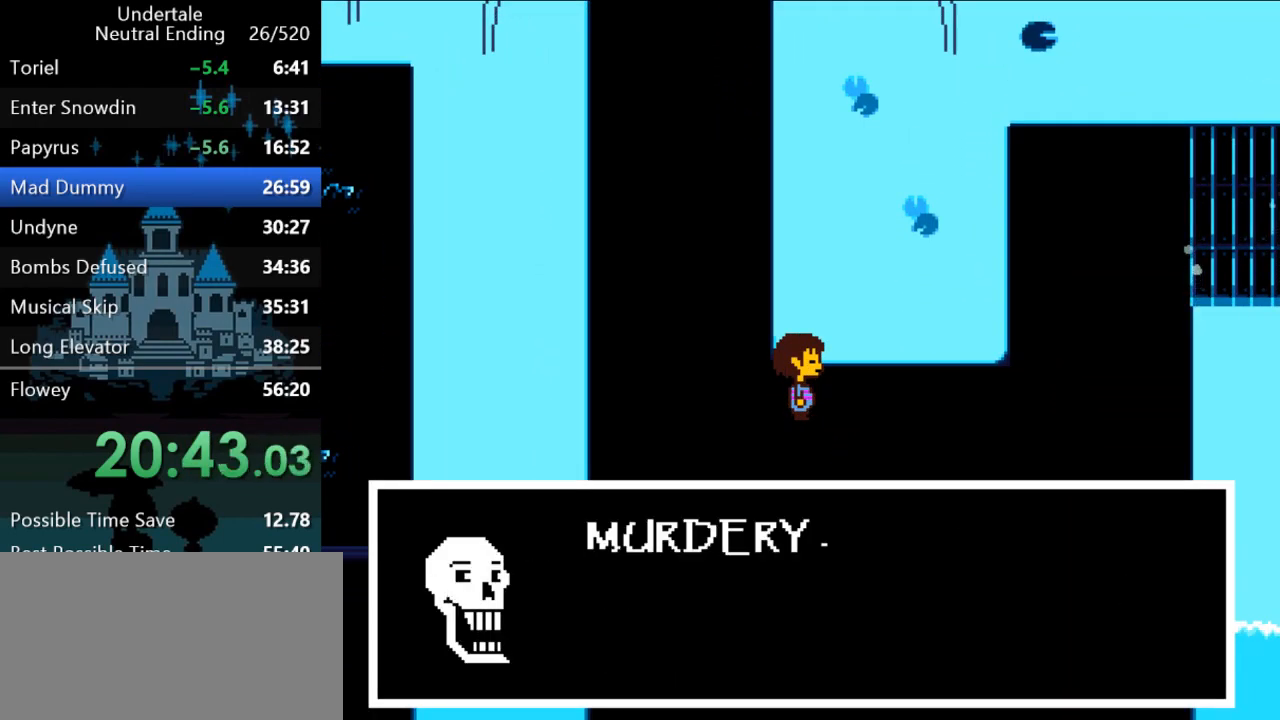
{"keys": ["return", "right", "shift"], "events": [[33, "return", "down"], [33, "shift", "down"], [33, "x", "down"], [33, "z", "down"], [67, "return", "up"], [67, "shift", "up"], [67, "x", "up"], [67, "z", "up"], [100, "shift", "down"], [133, "x", "down"], [133, "z", "down"], [167, "shift", "up"], [167, "x", "up"], [167, "z", "up"], [233, "return", "down"], [233, "shift", "down"], [233, "x", "down"], [233, "z", "down"], [267, "return", "up"], [267, "shift", "up"], [267, "x", "up"], [267, "z", "up"], [300, "return", "down"], [300, "shift", "down"], [300, "x", "down"], [300, "z", "down"], [333, "return", "up"], [333, "shift", "up"], [333, "x", "up"], [333, "z", "up"], [367, "x", "down"], [400, "return", "down"], [400, "shift", "down"], [400, "z", "down"], [433, "return", "up"], [433, "shift", "up"], [433, "x", "up"], [433, "z", "up"], [467, "shift", "down"], [467, "x", "down"], [467, "z", "down"], [500, "return", "down"], [500, "x", "up"], [500, "z", "up"]]}